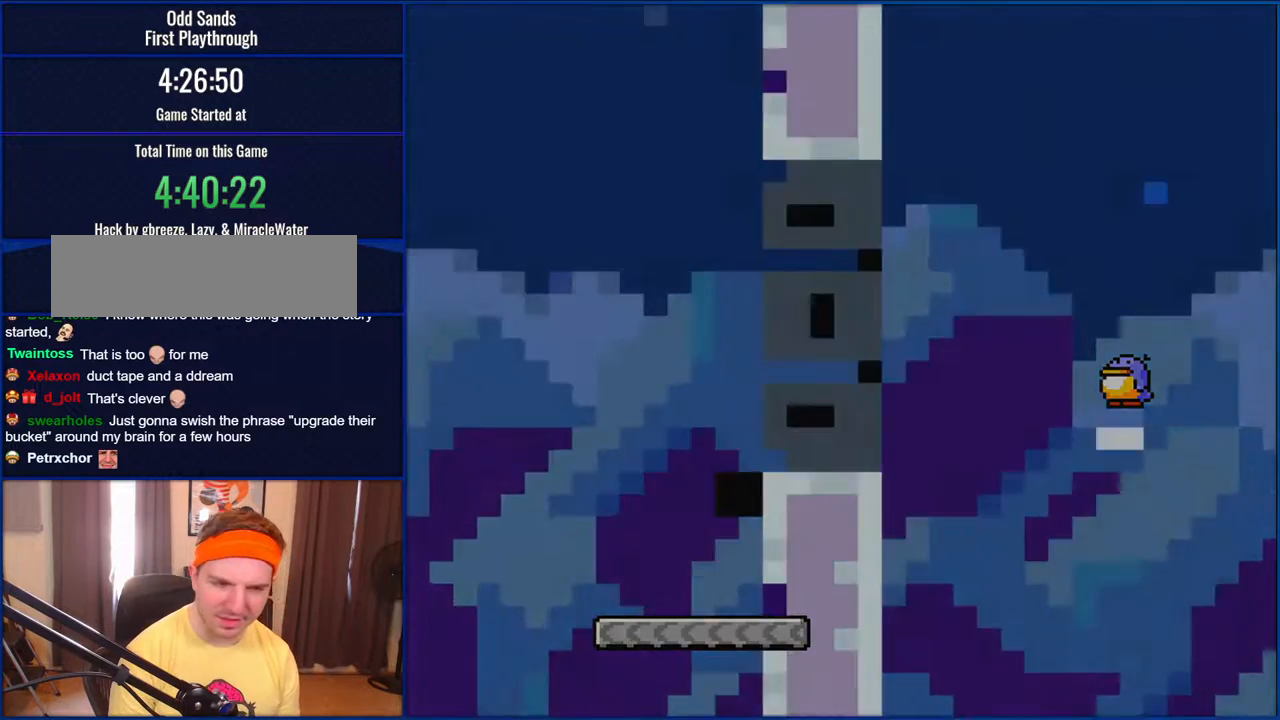
Gameplay with a controller (Nintendo layout); each line is a JSON object with the inputs held at the frame after it. "events" lists button and stick changes between this image and that frame as [ms after this image, input, new state], when the widget could be followed in between. Not read: L1 L3 R1 R3.
{"buttons": ["Y"], "events": []}
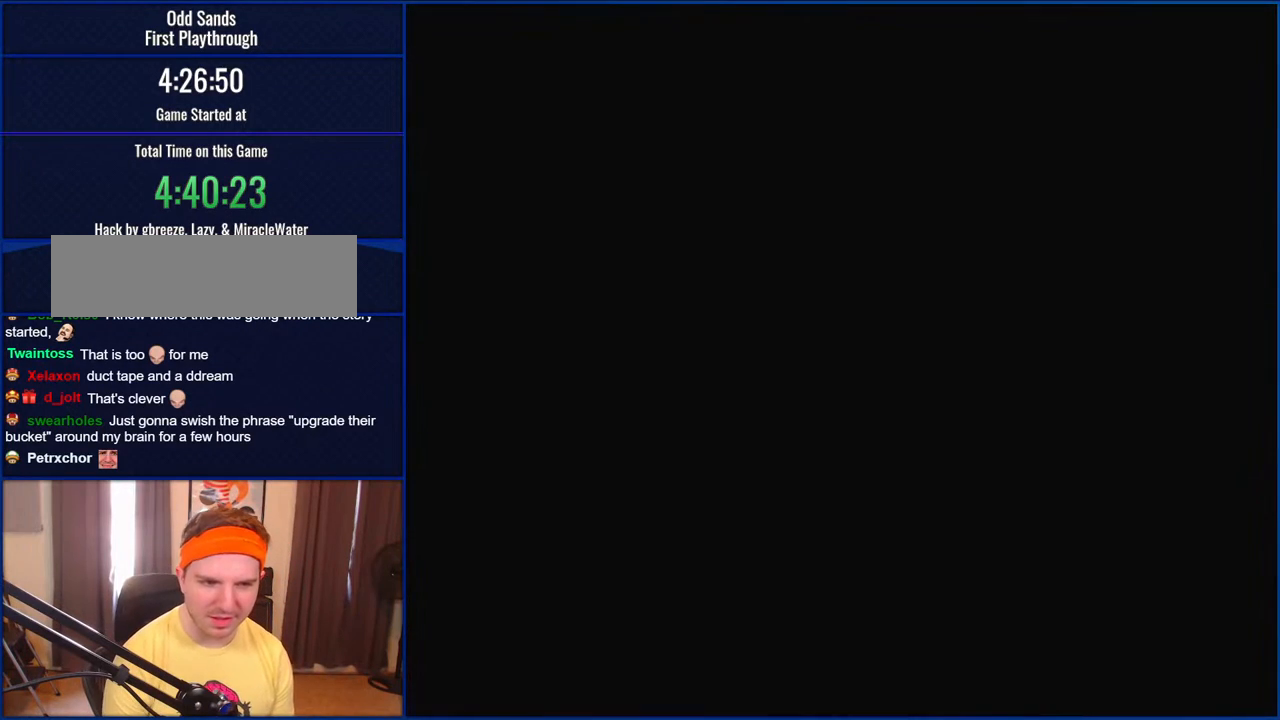
{"buttons": ["Y"], "events": []}
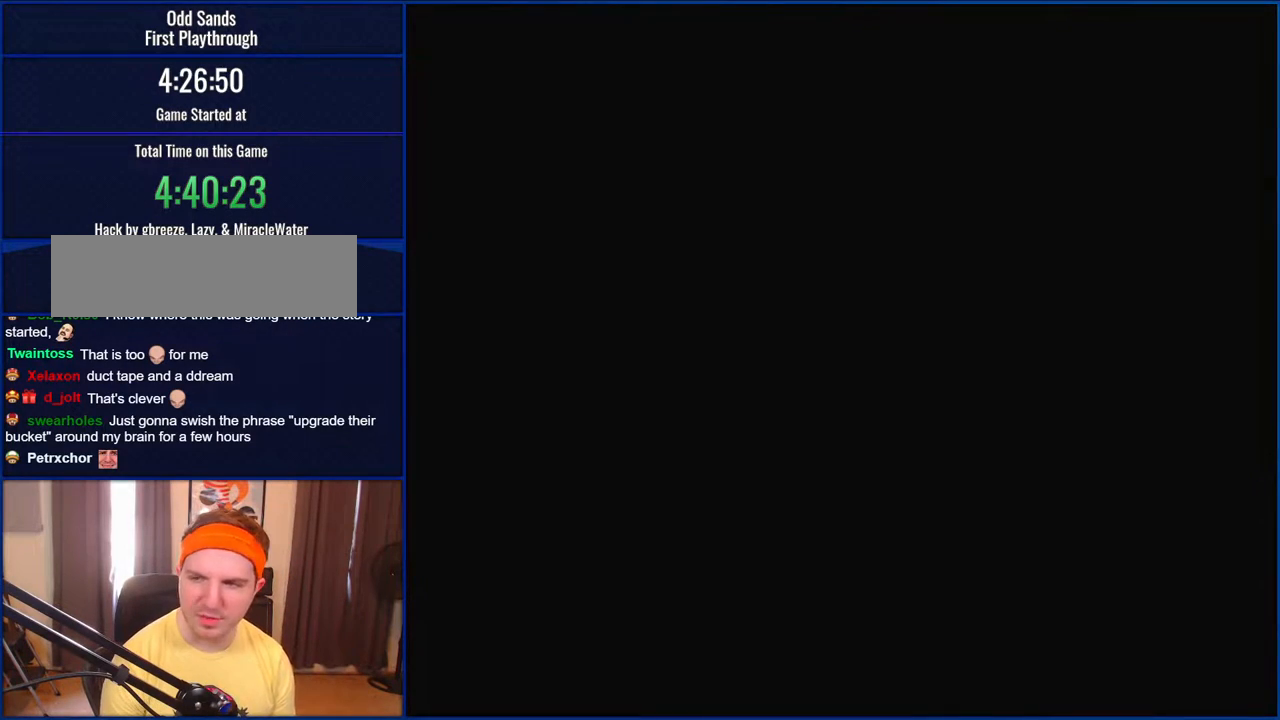
{"buttons": ["Y"], "events": []}
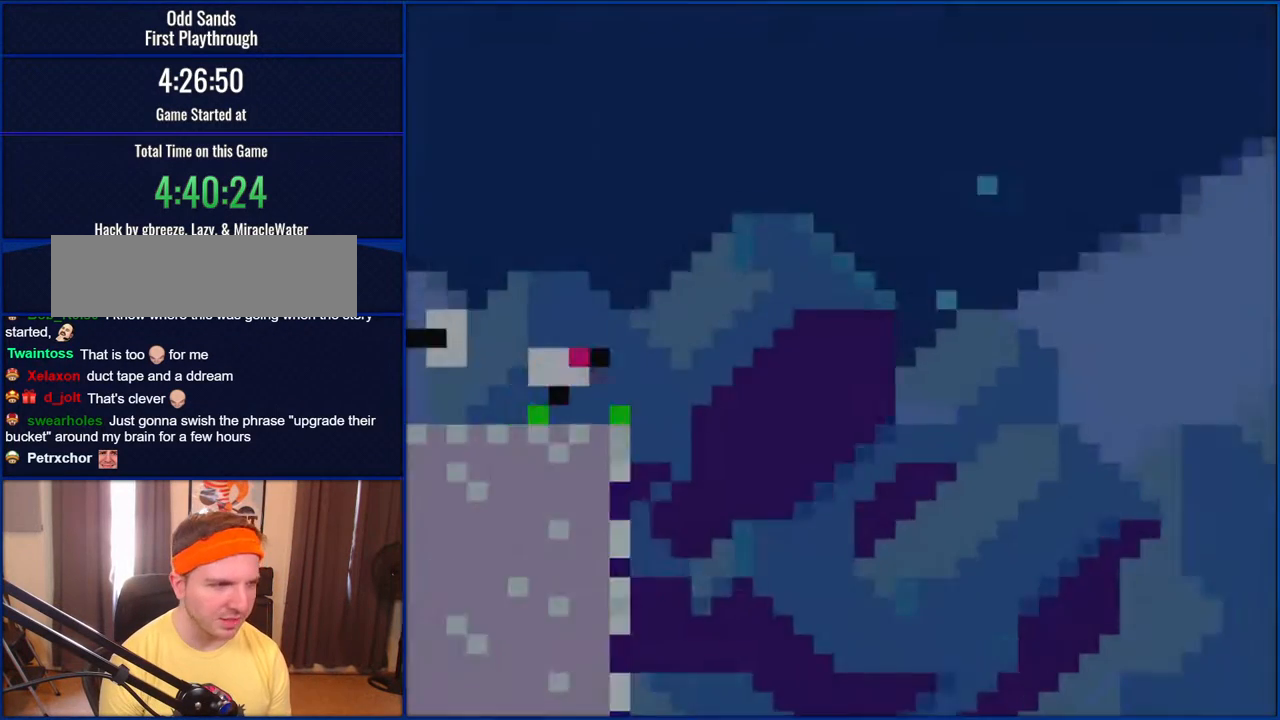
{"buttons": ["Y", "DPAD_LEFT"], "events": [[383, "DPAD_LEFT", "down"]]}
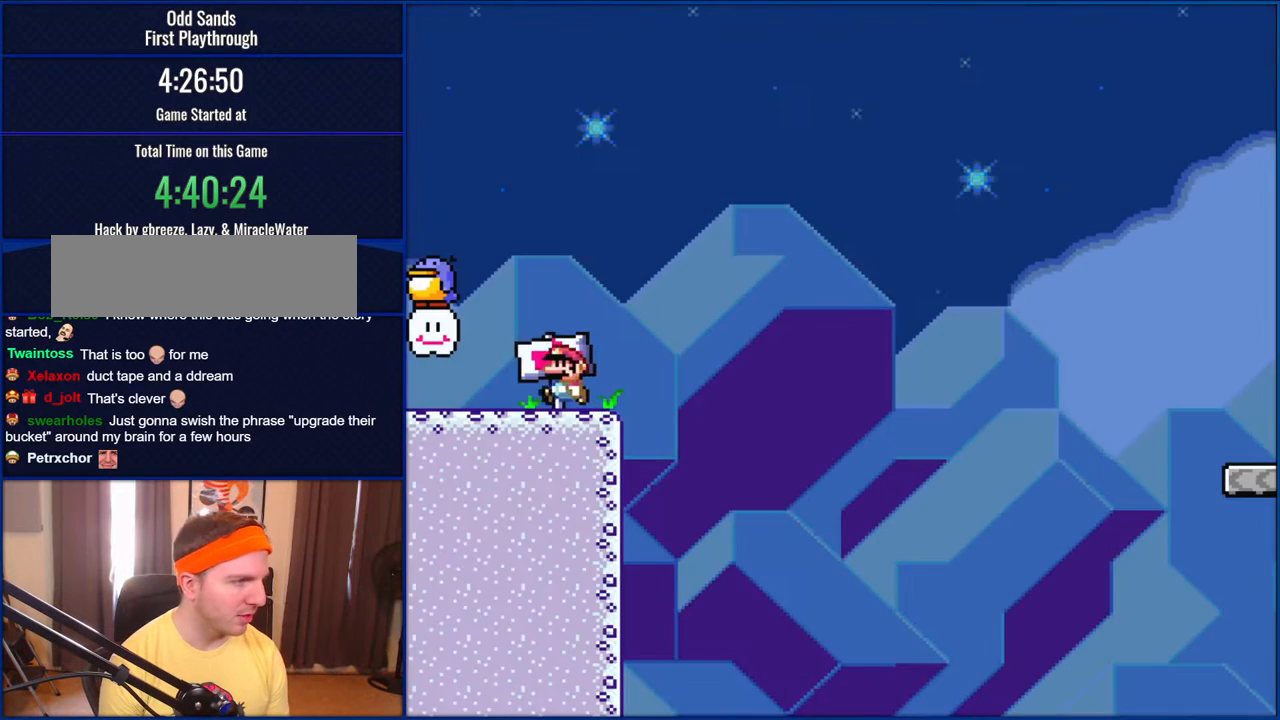
{"buttons": ["B", "Y"], "events": [[267, "B", "down"], [300, "DPAD_LEFT", "up"]]}
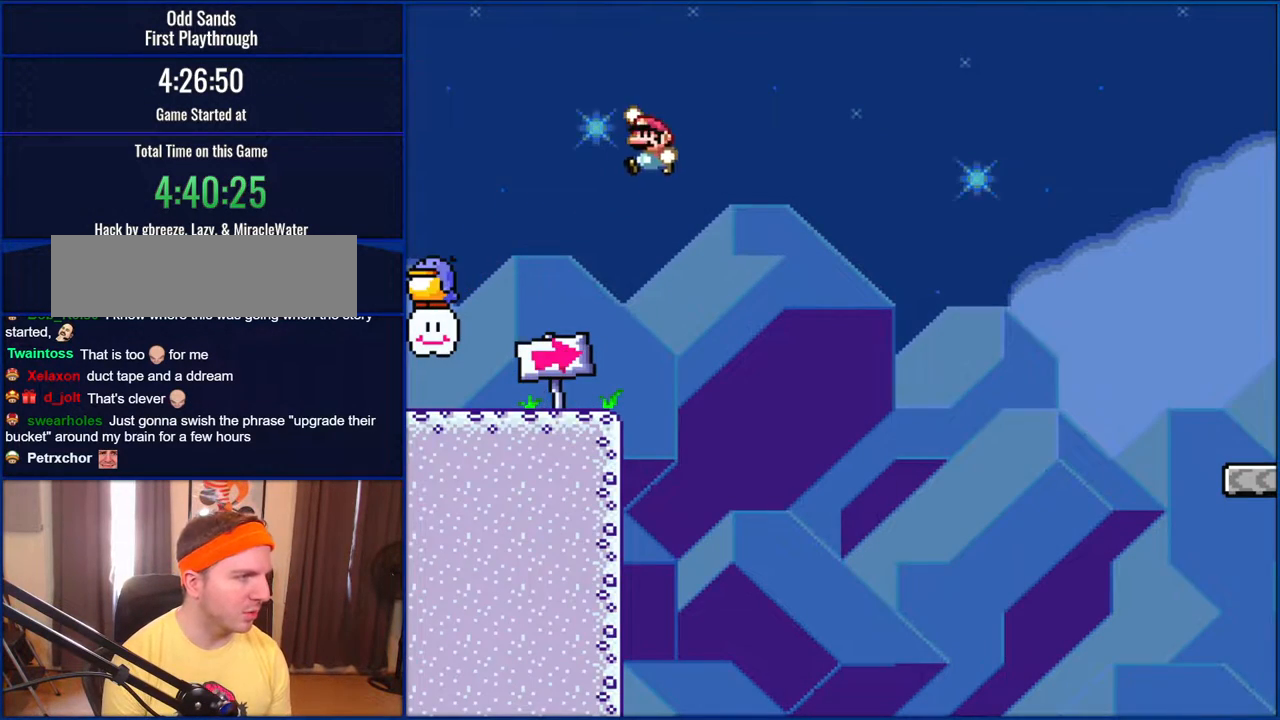
{"buttons": ["B", "Y"], "events": []}
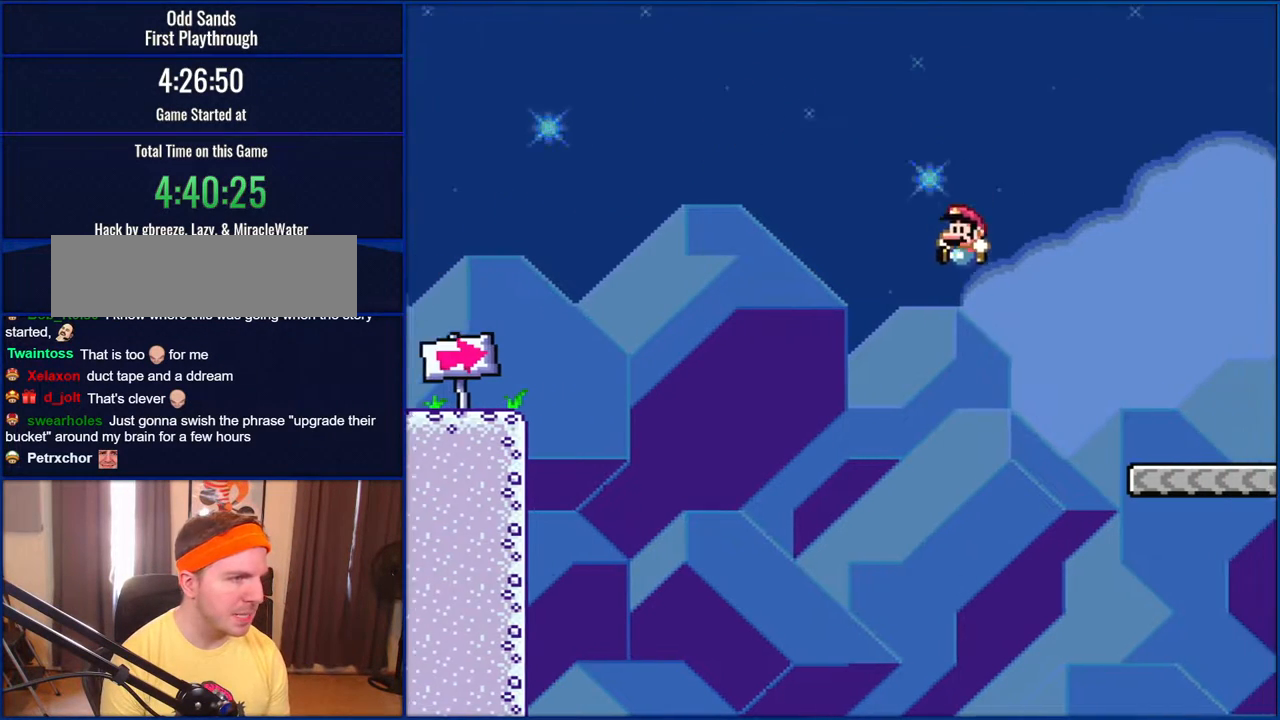
{"buttons": ["B", "Y", "DPAD_LEFT"], "events": [[233, "DPAD_LEFT", "down"]]}
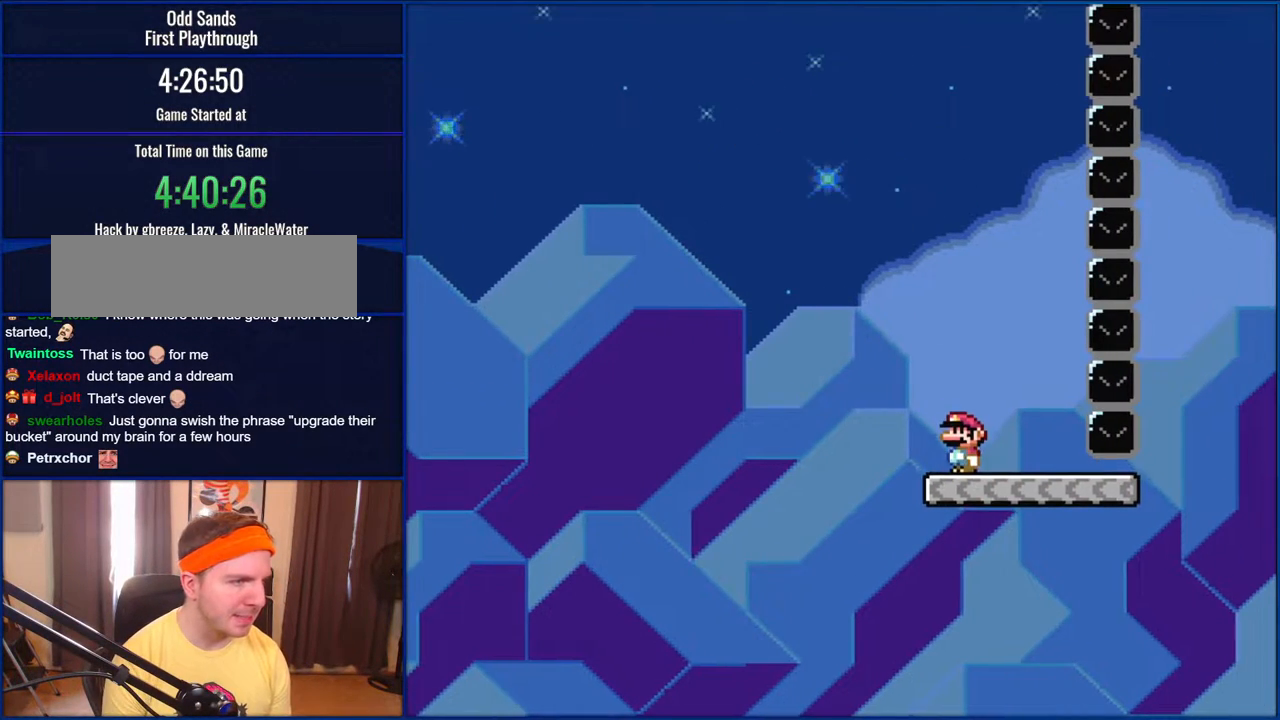
{"buttons": ["Y", "DPAD_RIGHT"], "events": [[67, "DPAD_LEFT", "up"], [167, "DPAD_RIGHT", "down"], [200, "B", "up"]]}
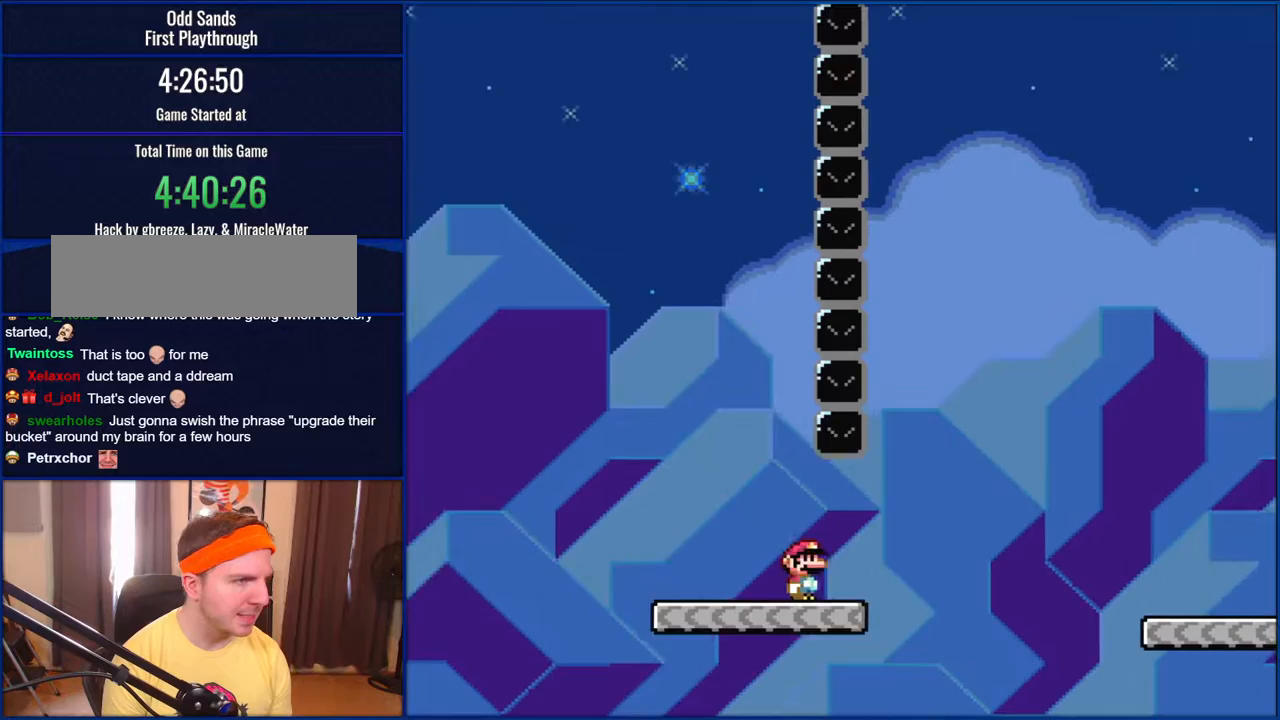
{"buttons": ["B", "Y", "DPAD_RIGHT"], "events": [[200, "B", "down"]]}
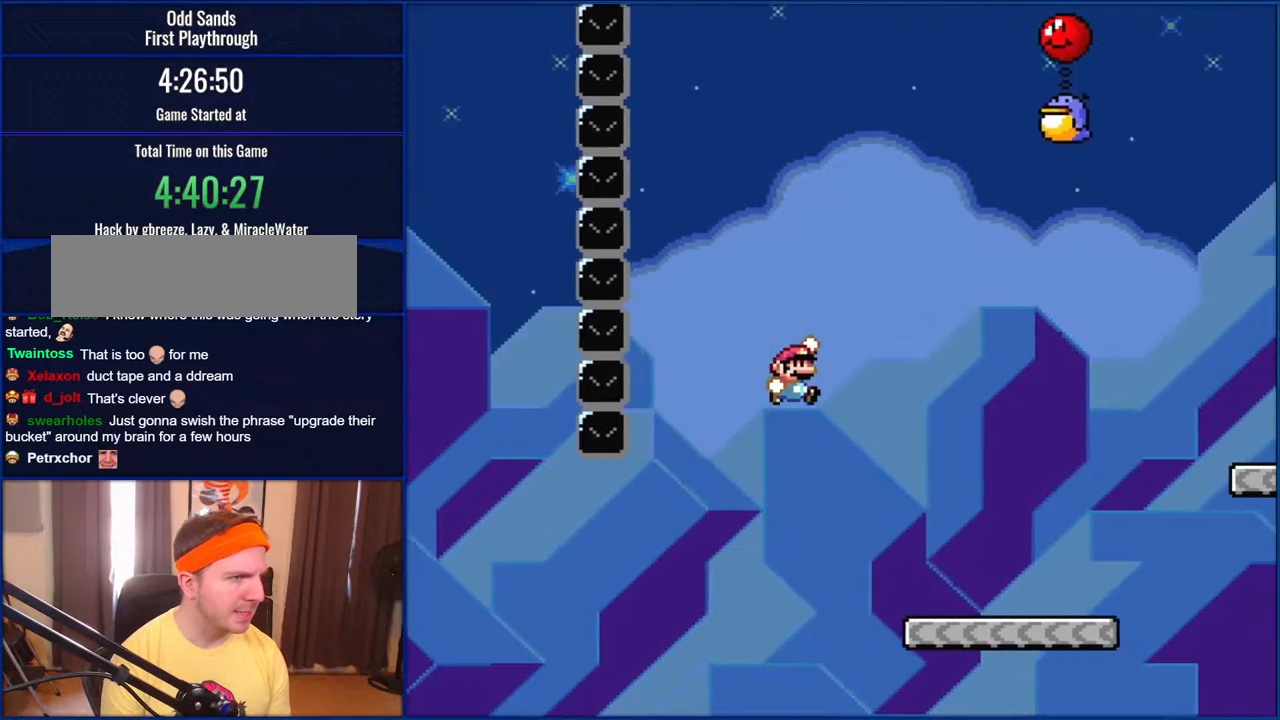
{"buttons": ["Y", "DPAD_RIGHT"], "events": [[100, "B", "up"]]}
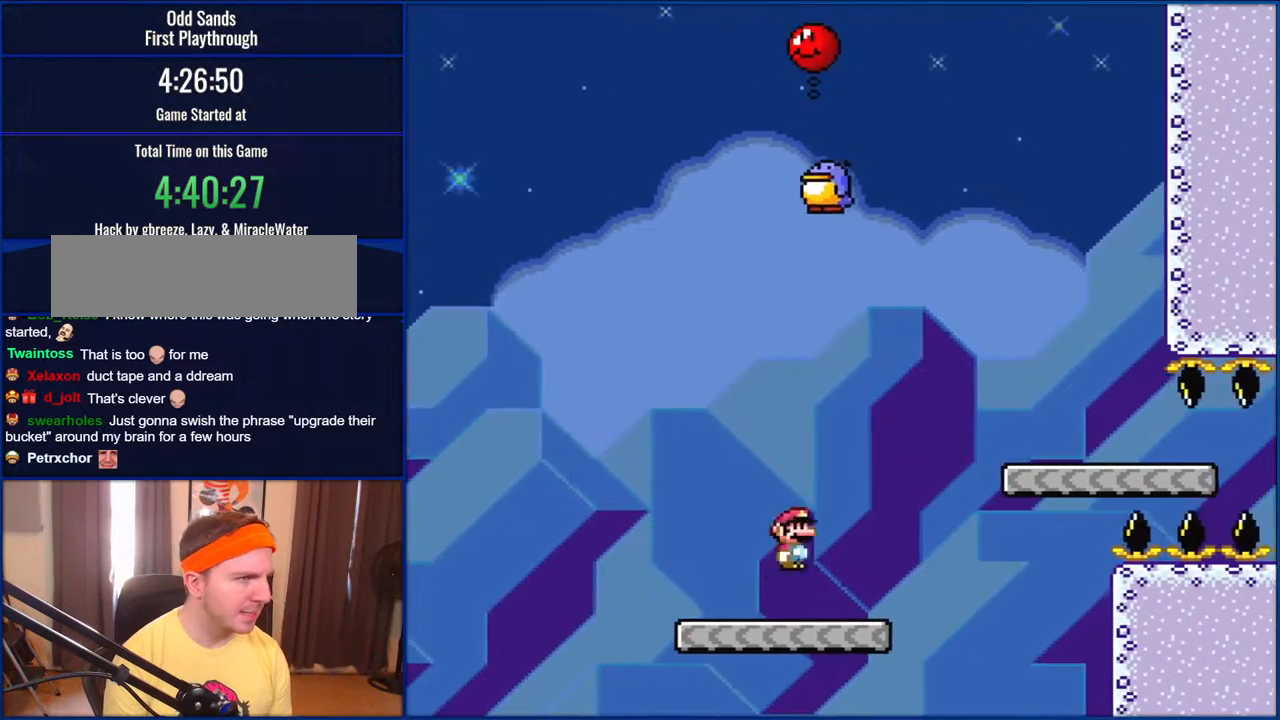
{"buttons": ["B", "Y"], "events": [[67, "B", "down"], [117, "DPAD_RIGHT", "up"], [200, "DPAD_LEFT", "down"], [233, "B", "up"], [367, "B", "down"], [367, "DPAD_LEFT", "up"]]}
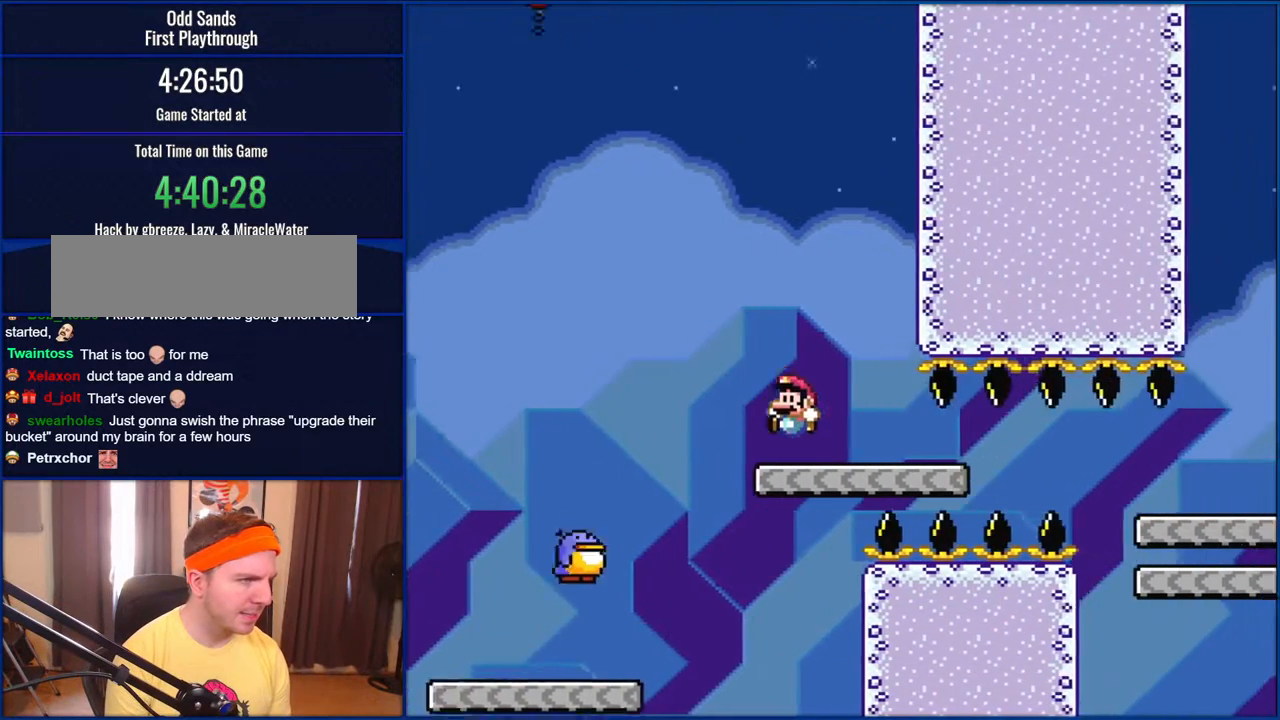
{"buttons": ["Y"], "events": [[500, "B", "up"]]}
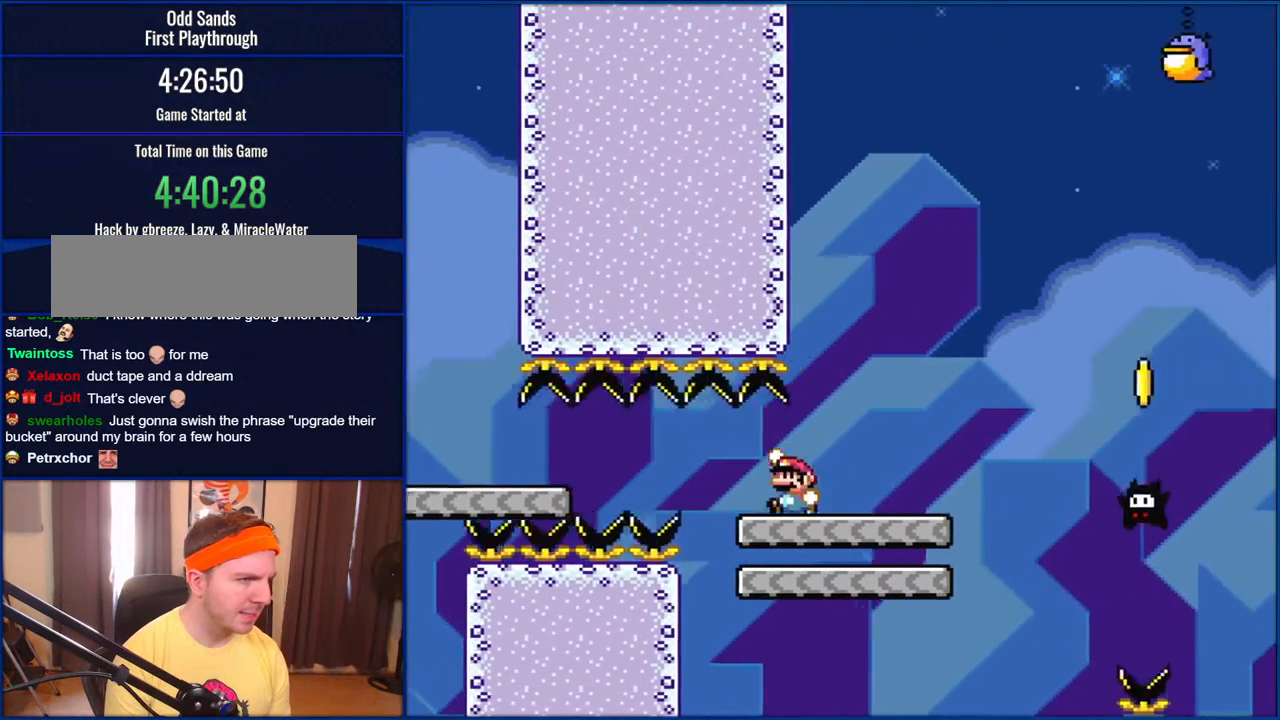
{"buttons": ["B", "Y"], "events": [[100, "B", "down"], [117, "DPAD_LEFT", "down"], [350, "DPAD_LEFT", "up"]]}
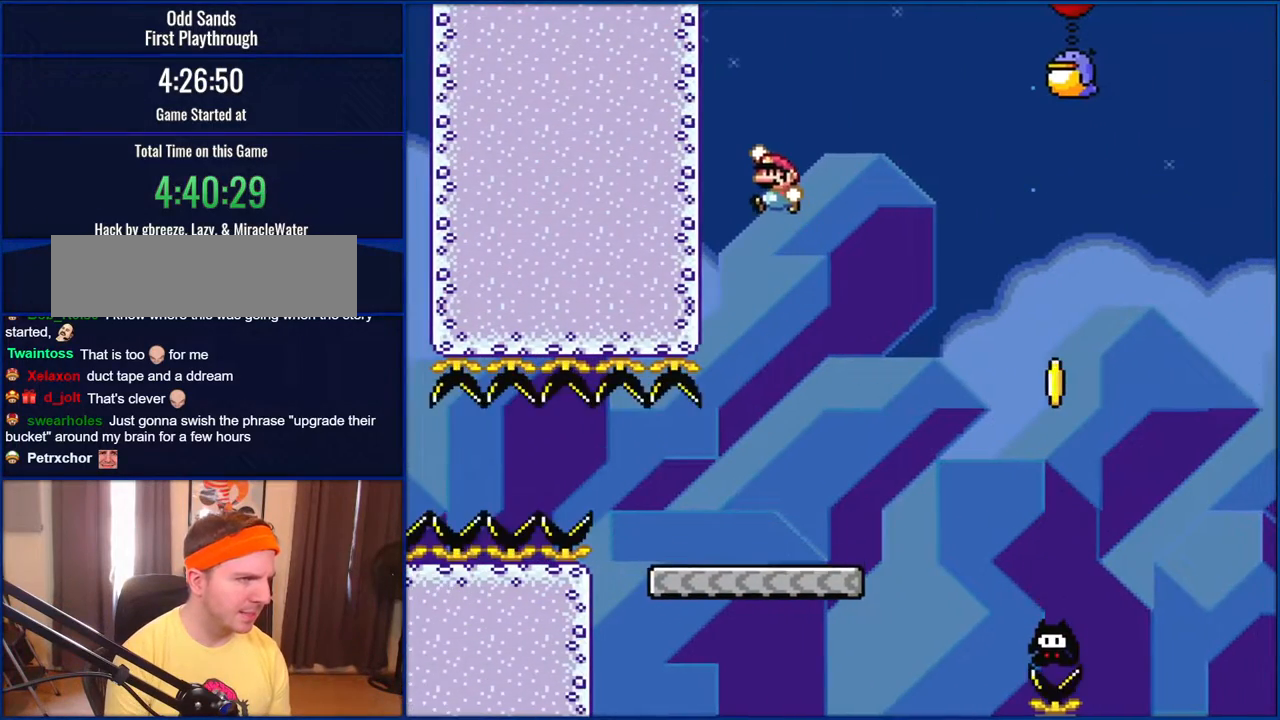
{"buttons": ["Y", "DPAD_RIGHT"], "events": [[383, "DPAD_RIGHT", "down"], [433, "B", "up"]]}
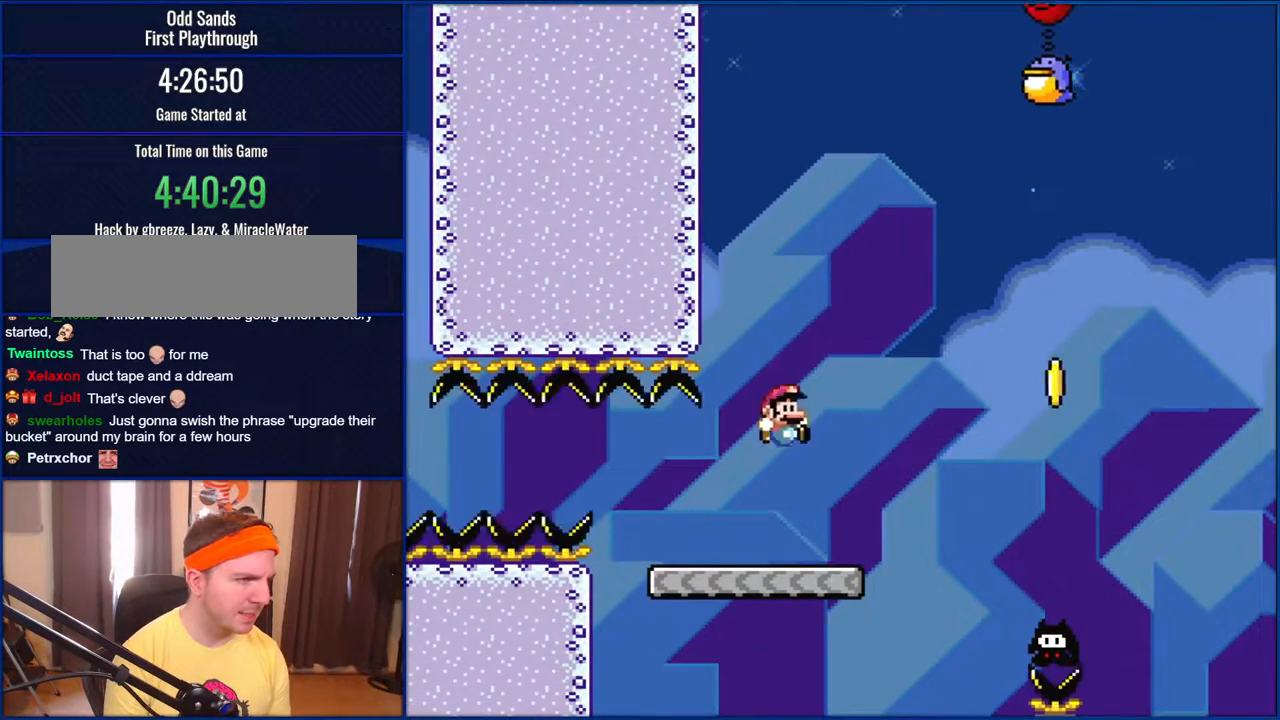
{"buttons": ["Y", "DPAD_RIGHT"], "events": [[233, "B", "down"], [333, "B", "up"]]}
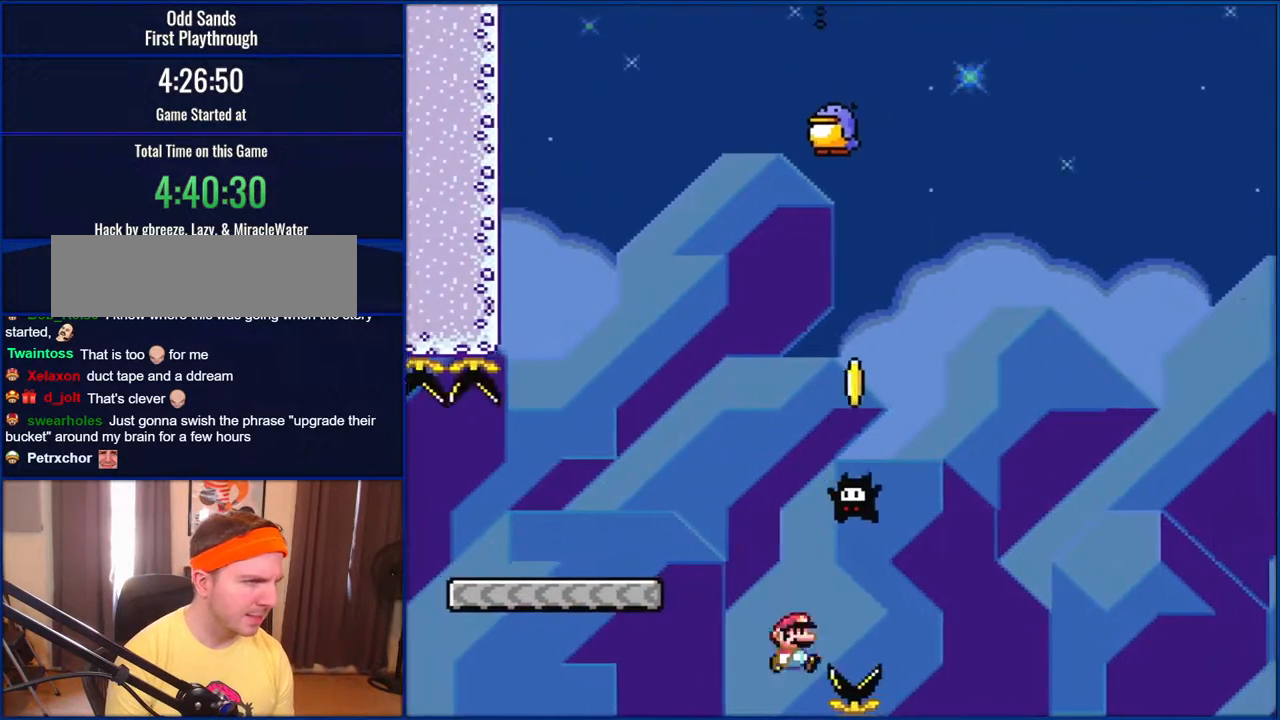
{"buttons": ["Y"], "events": [[33, "B", "down"], [133, "DPAD_RIGHT", "up"], [200, "B", "up"]]}
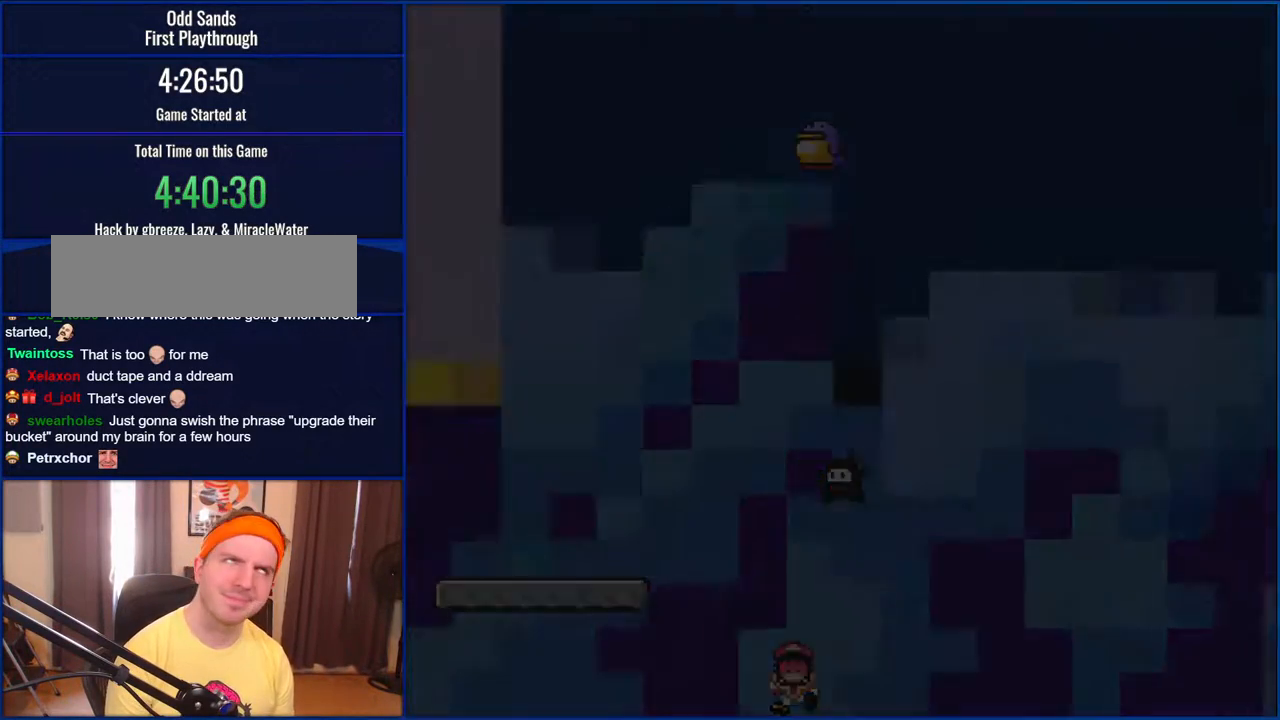
{"buttons": ["Y"], "events": []}
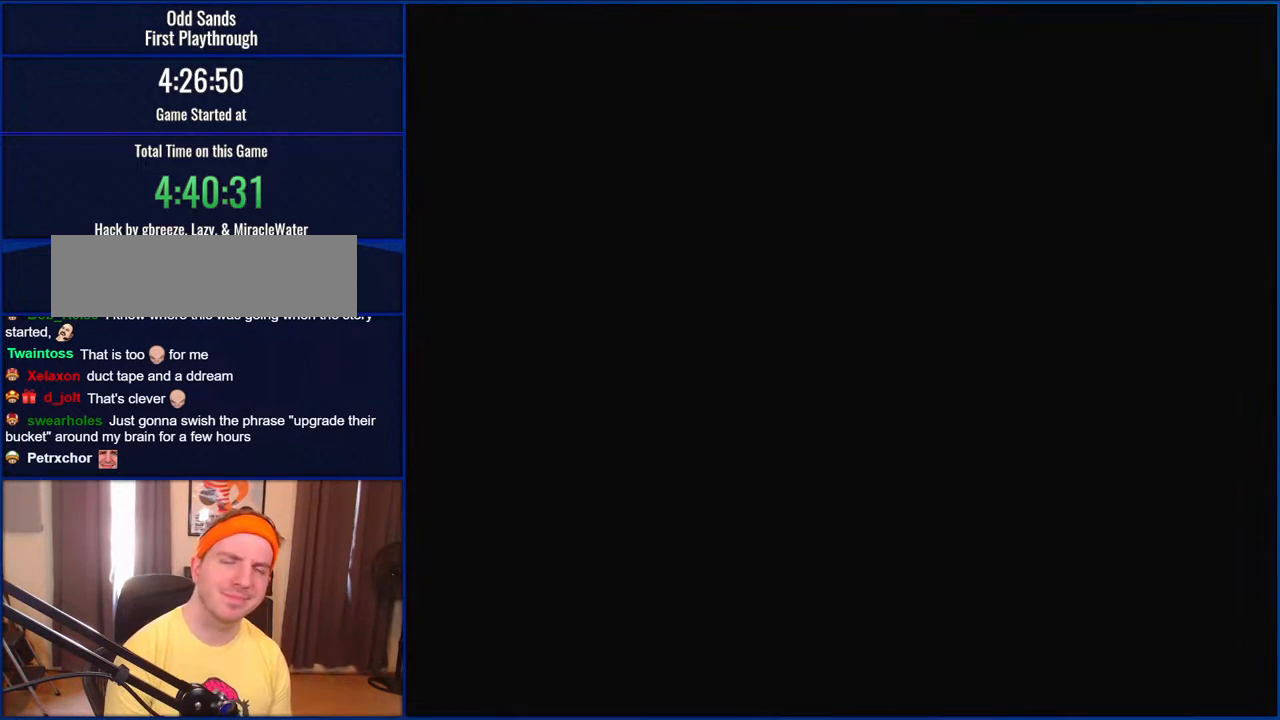
{"buttons": ["Y"], "events": []}
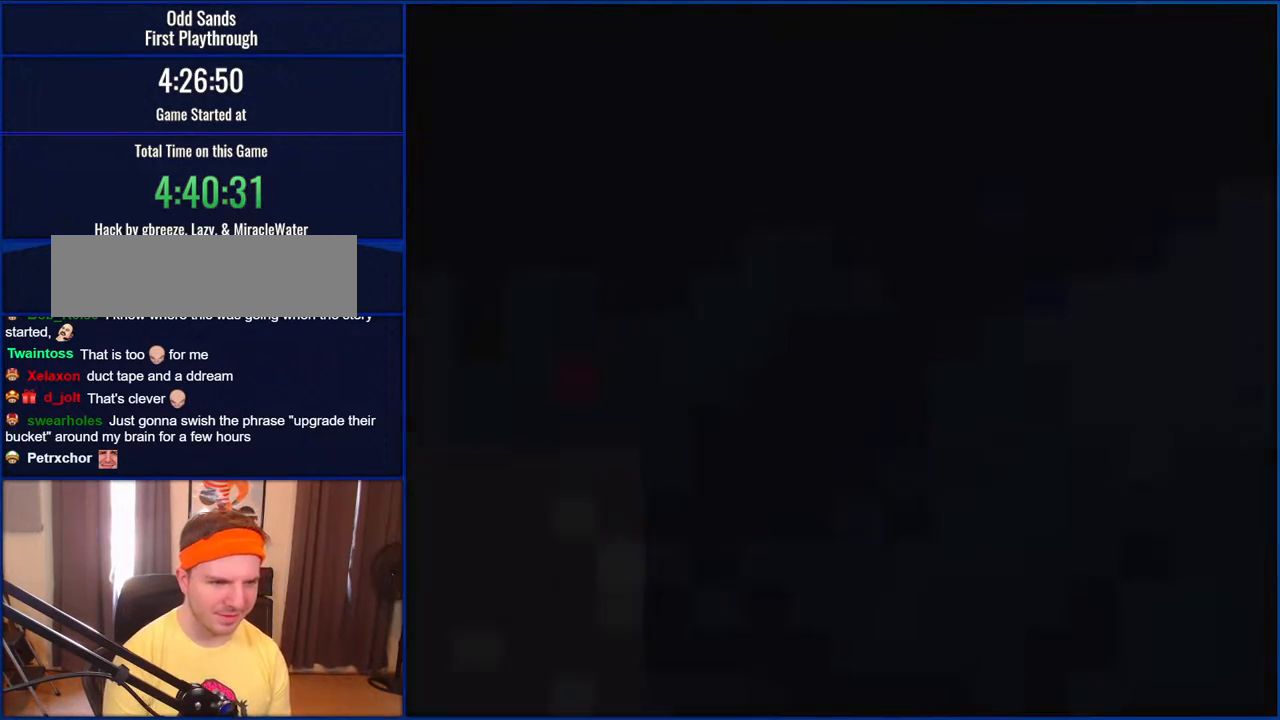
{"buttons": ["Y"], "events": []}
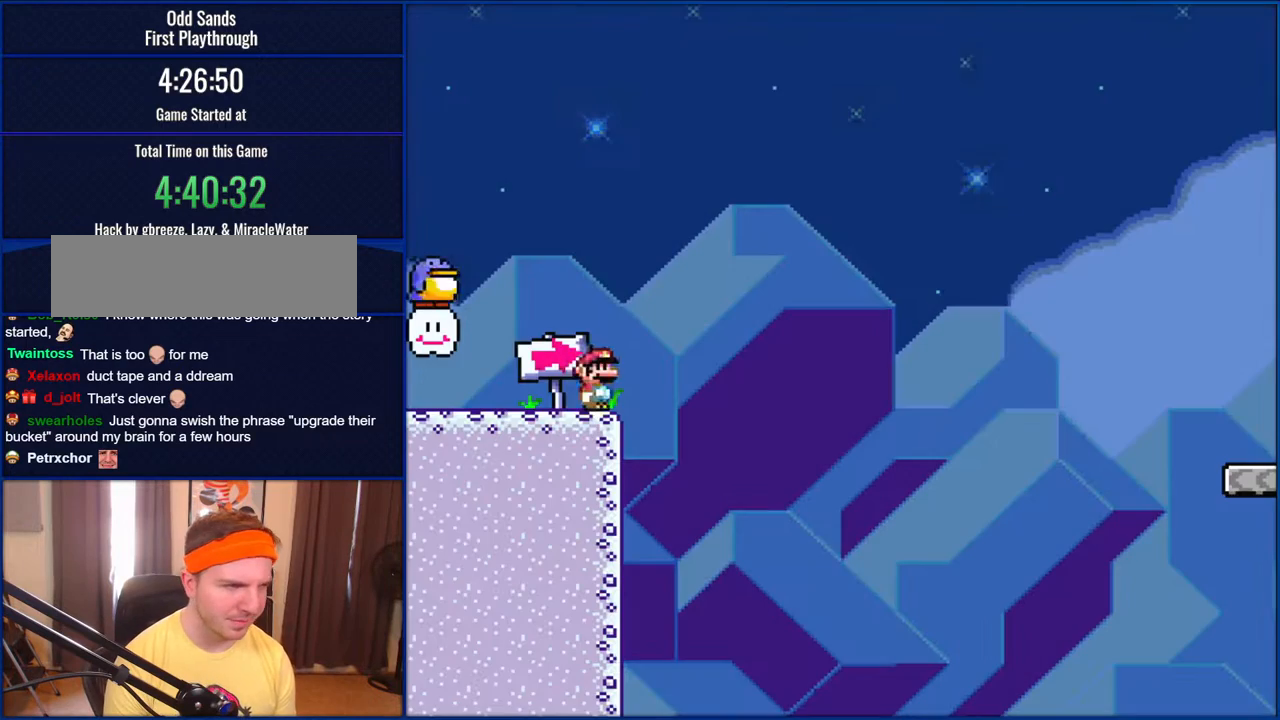
{"buttons": ["Y", "DPAD_LEFT"], "events": [[150, "DPAD_LEFT", "down"]]}
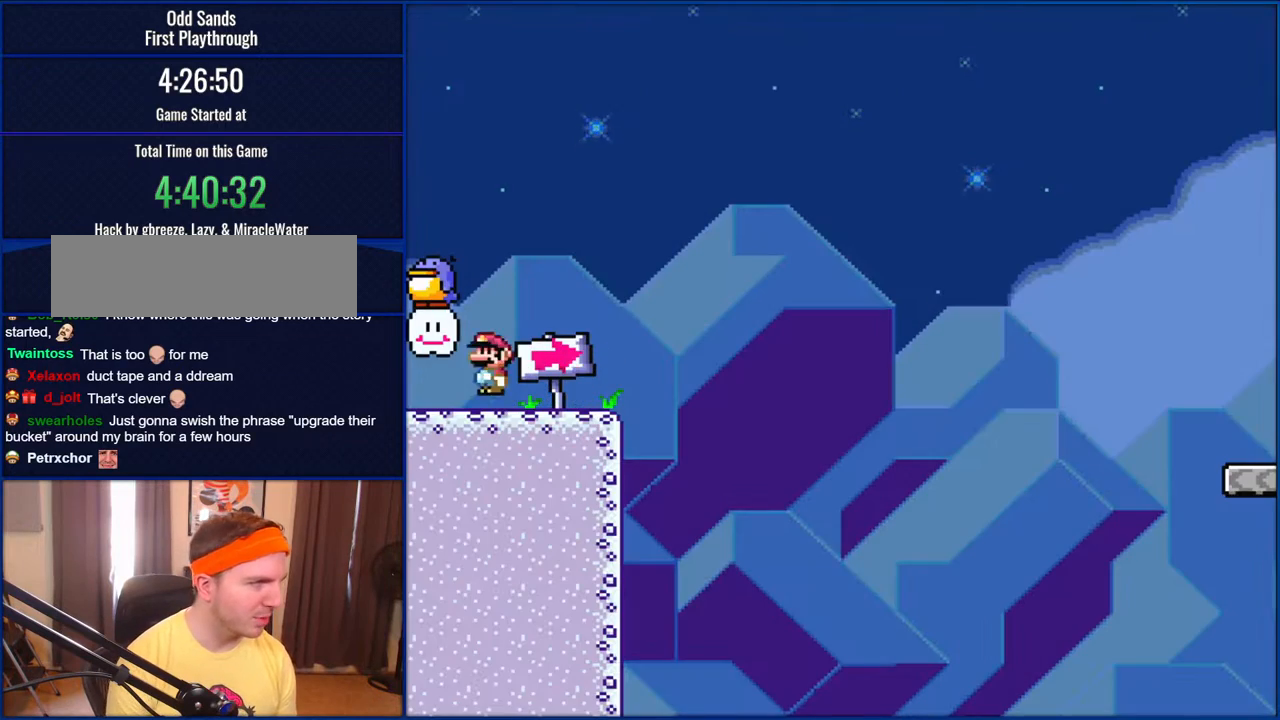
{"buttons": ["B", "Y"], "events": [[67, "B", "down"], [67, "DPAD_LEFT", "up"]]}
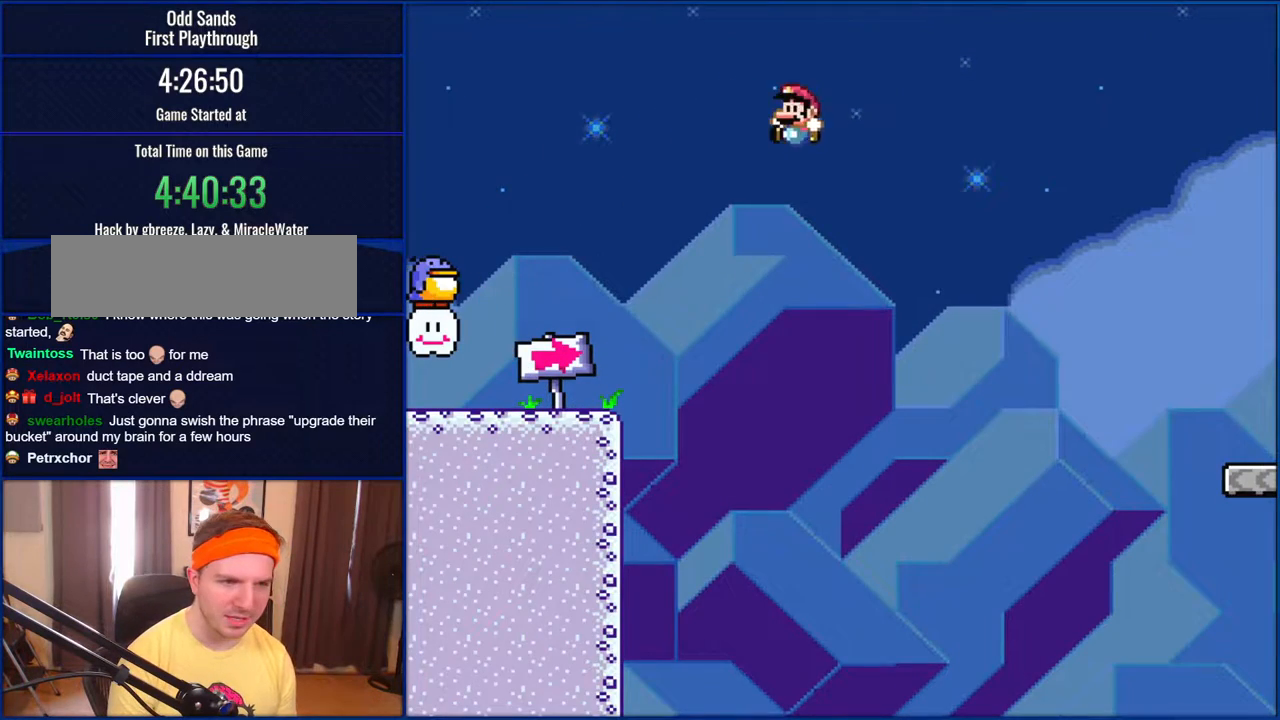
{"buttons": ["B", "Y"], "events": []}
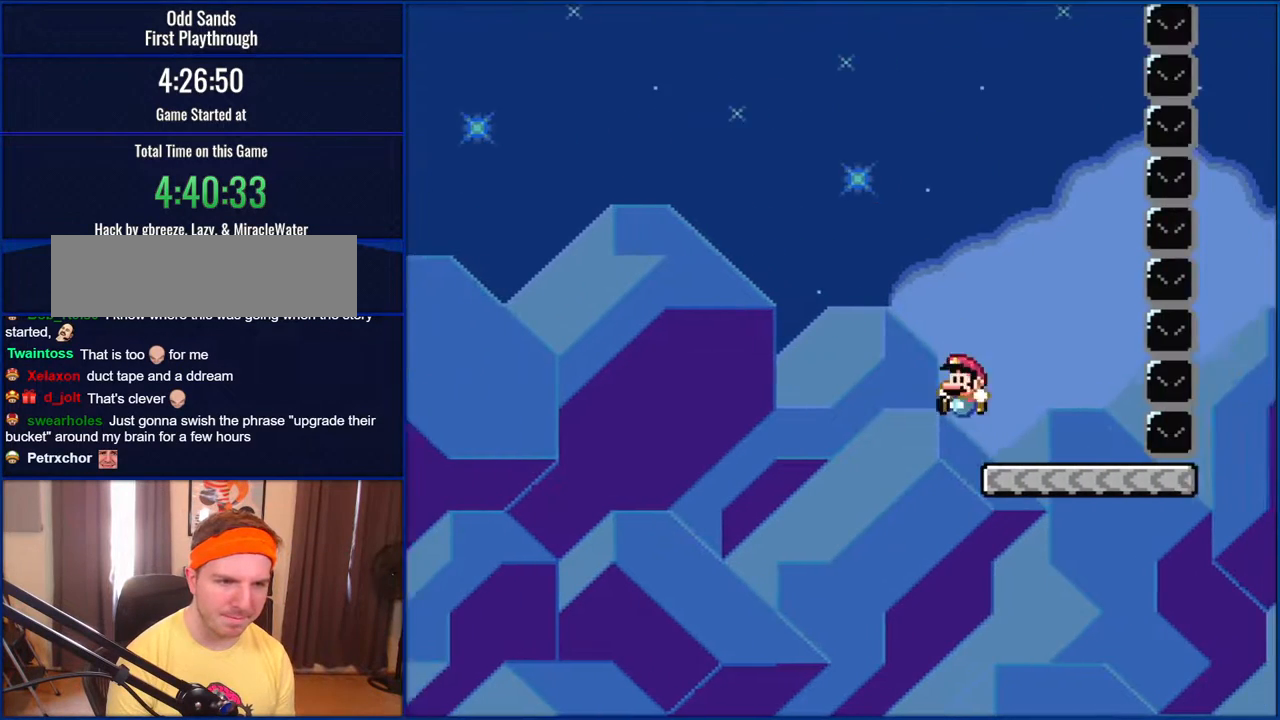
{"buttons": ["B", "Y", "DPAD_LEFT"], "events": [[133, "DPAD_LEFT", "down"]]}
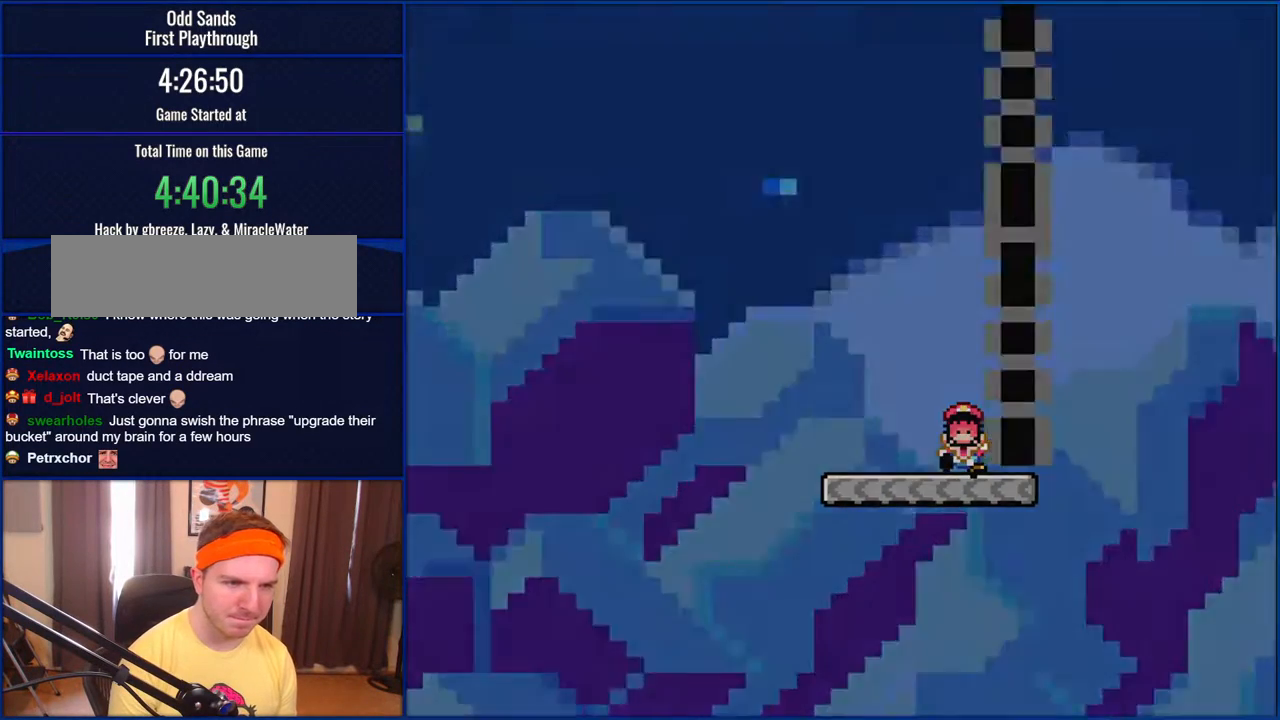
{"buttons": ["Y"], "events": [[33, "DPAD_LEFT", "up"], [100, "B", "up"], [133, "DPAD_RIGHT", "down"], [333, "DPAD_RIGHT", "up"]]}
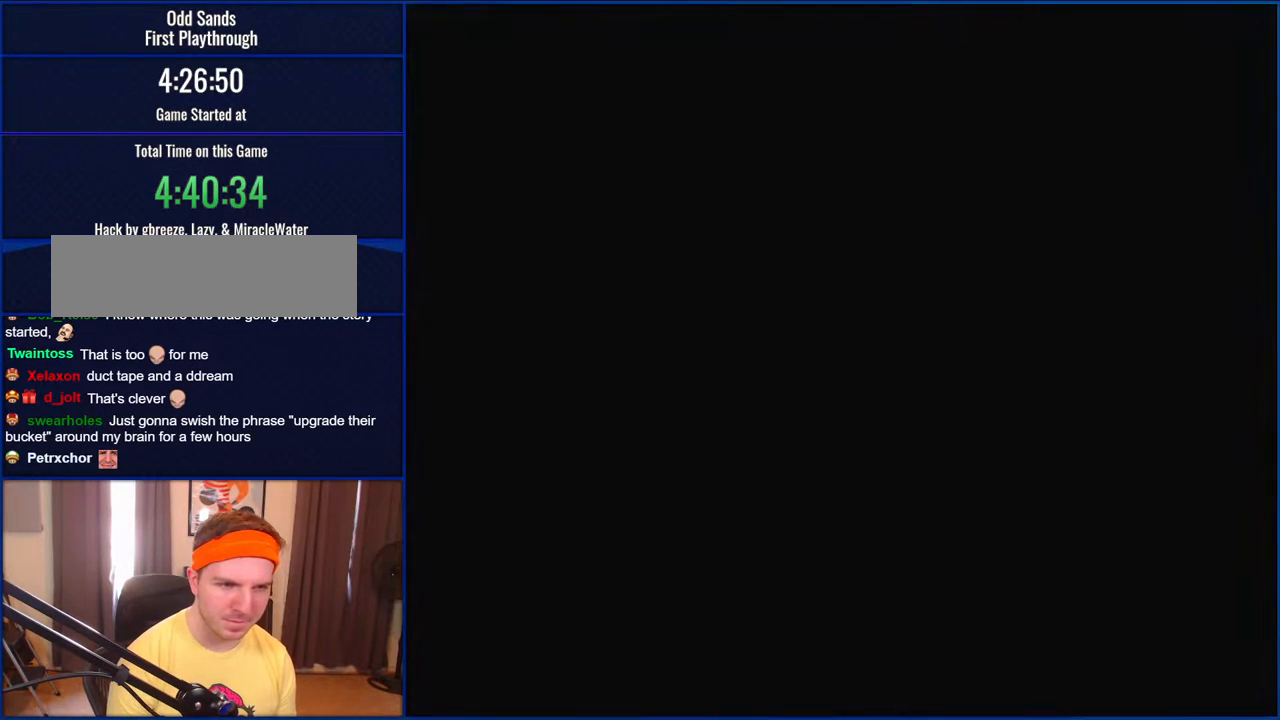
{"buttons": ["Y"], "events": []}
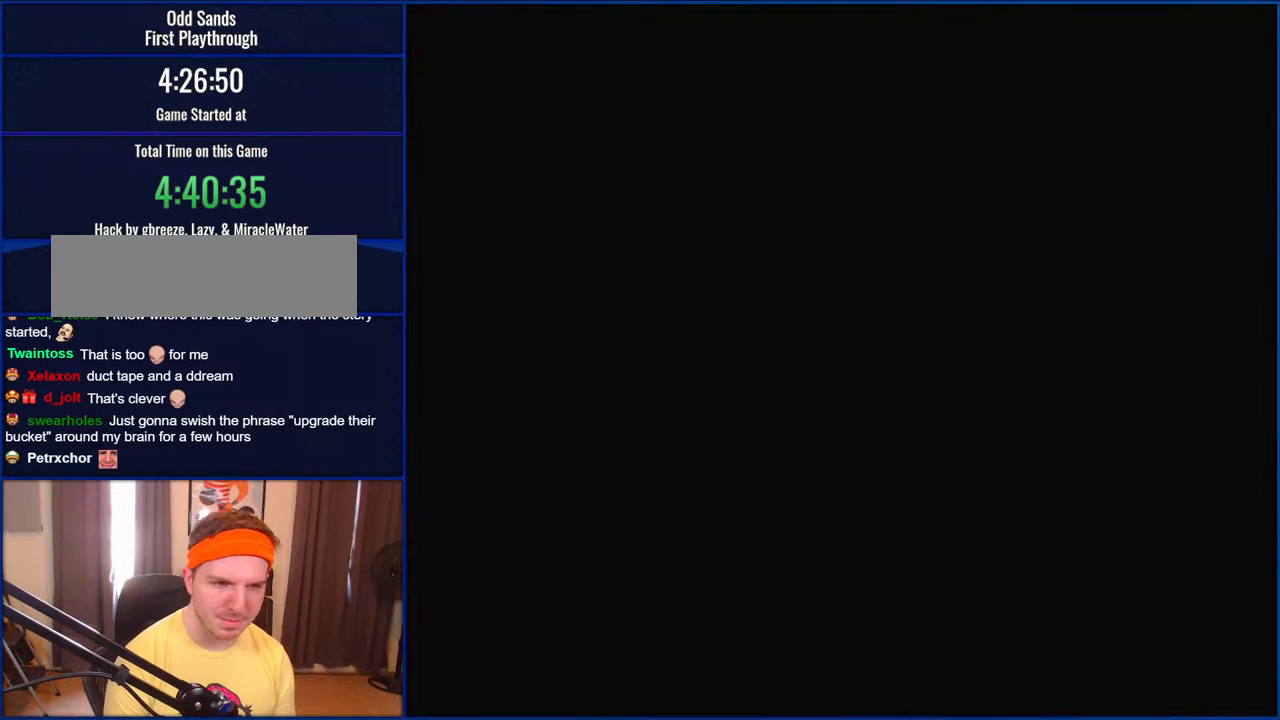
{"buttons": ["Y"], "events": []}
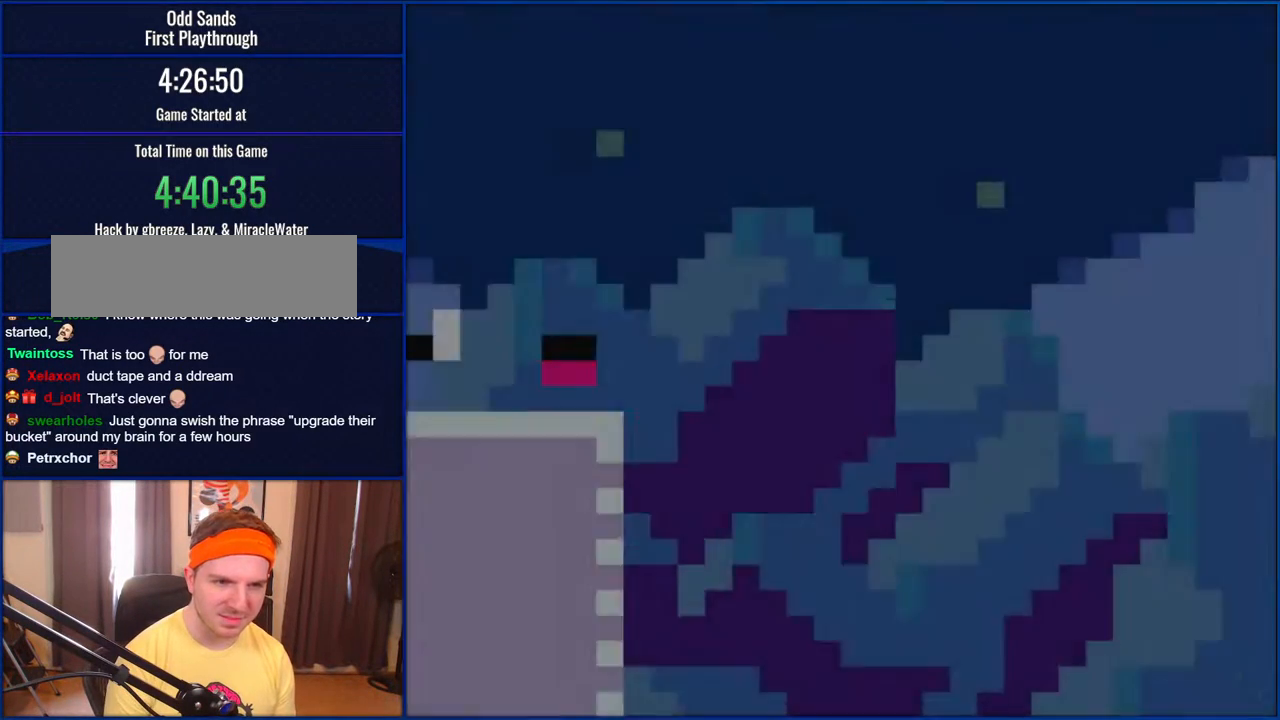
{"buttons": ["Y", "DPAD_LEFT"], "events": [[433, "DPAD_LEFT", "down"]]}
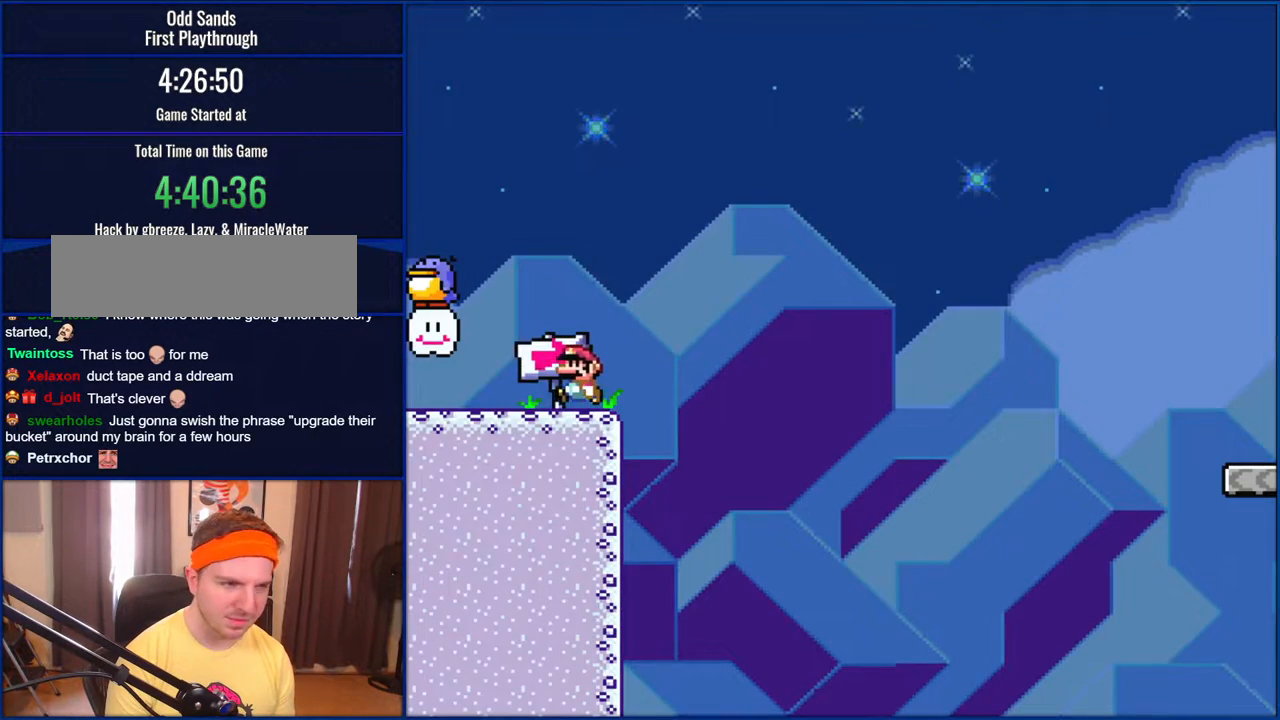
{"buttons": ["B", "Y"], "events": [[383, "B", "down"], [383, "DPAD_LEFT", "up"]]}
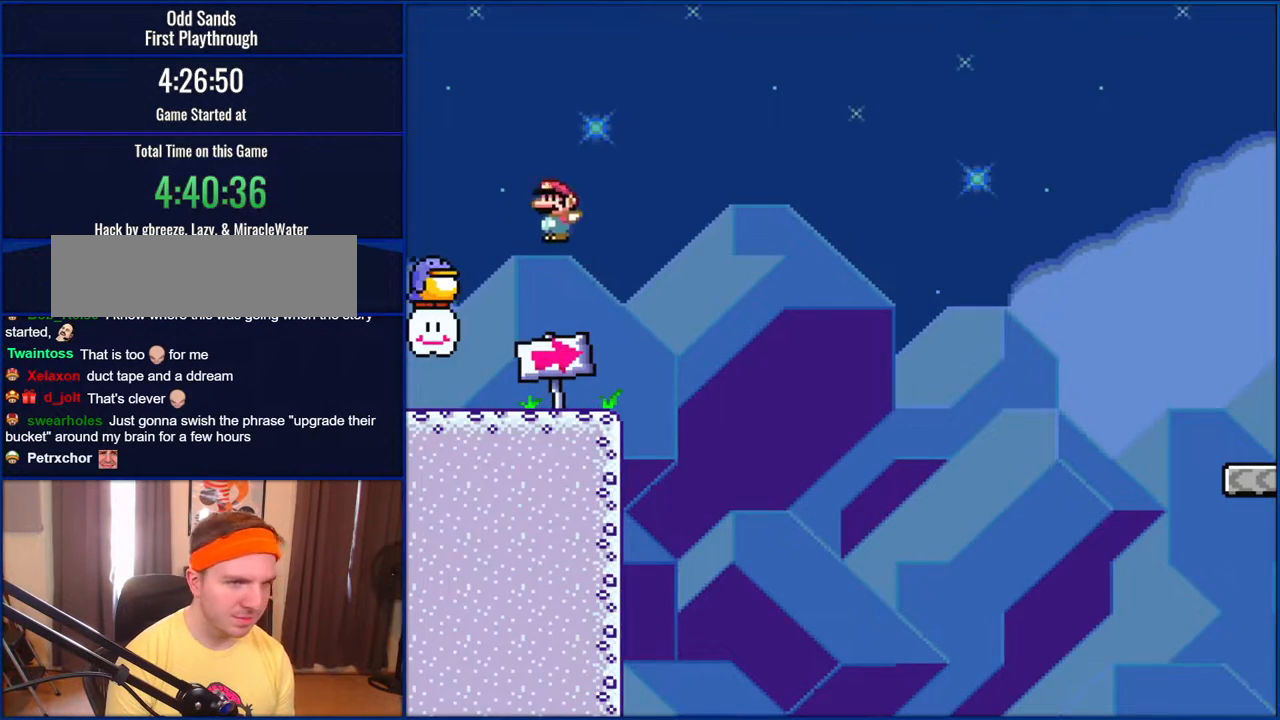
{"buttons": ["B", "Y"], "events": []}
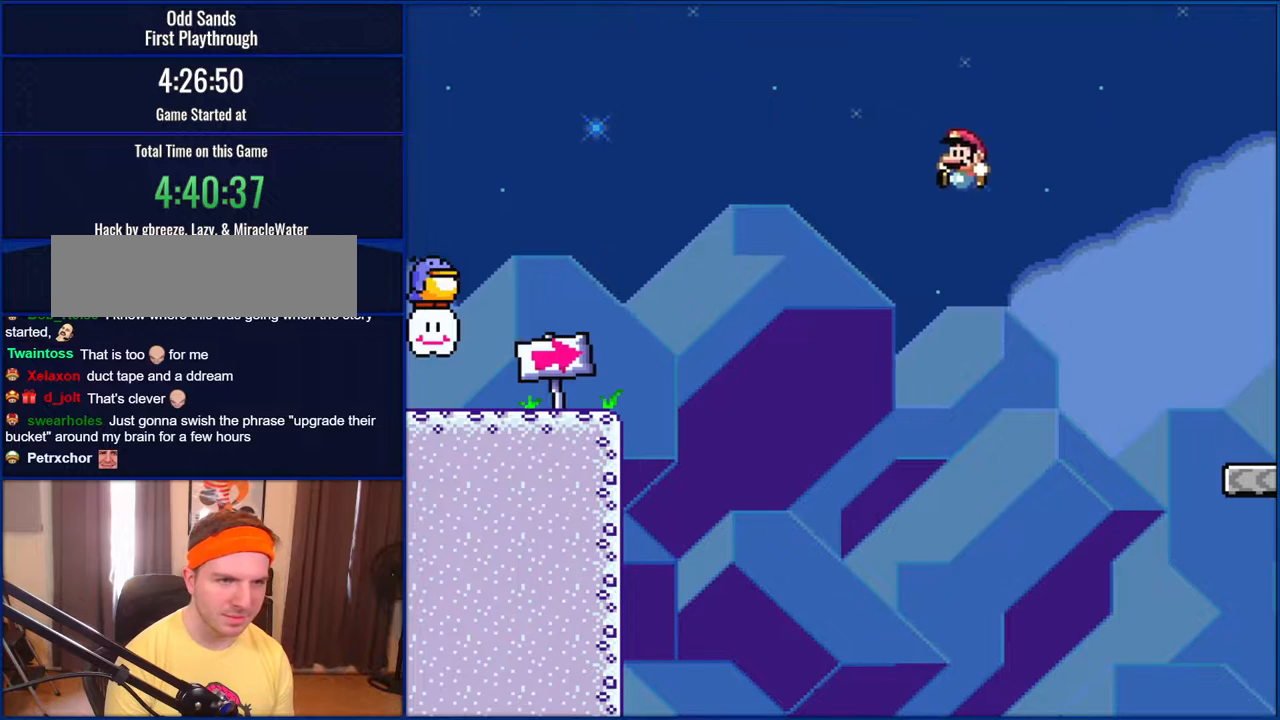
{"buttons": ["B", "Y", "DPAD_LEFT"], "events": [[367, "DPAD_LEFT", "down"]]}